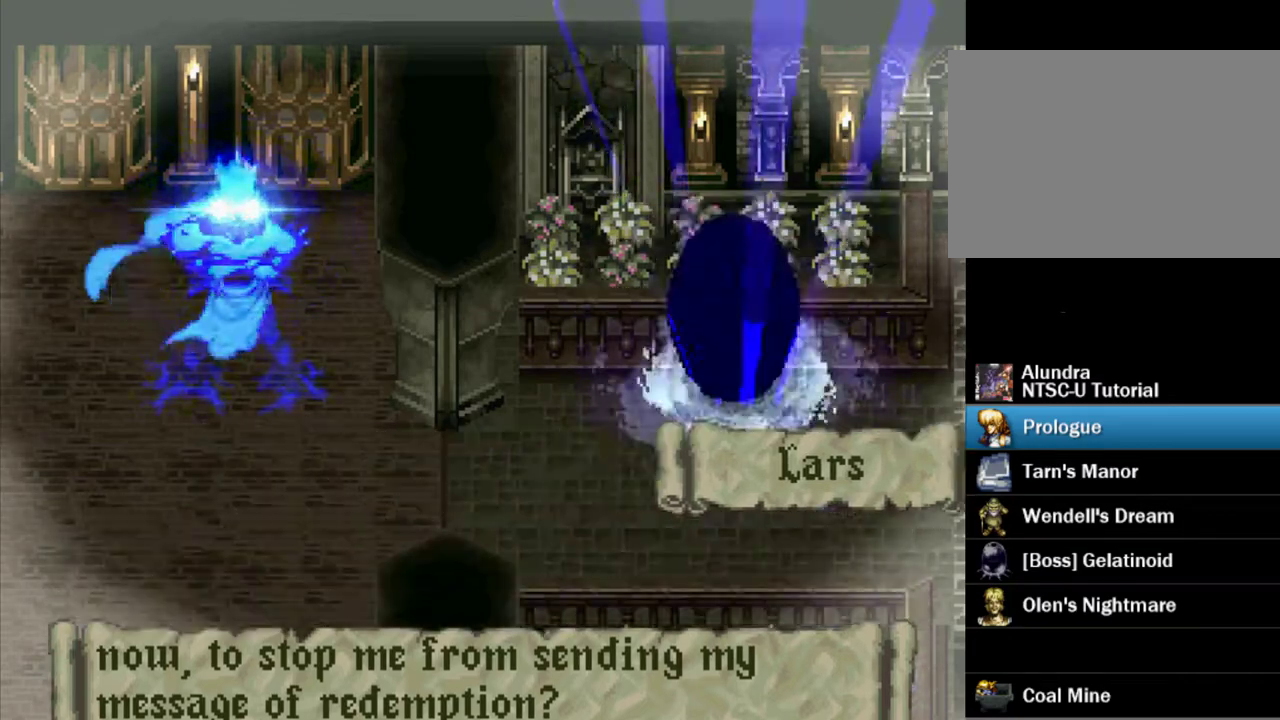
Gameplay with a controller (PlayStation layout); each line is a JSON object with the inputs held at the frame after it (dt_ms = milliseconds from this image to that frame). "events" lists button and stick changes between this image and that frame as [ms after this image, input, new state], when the widget could be followed in between. Not read: L3 R3.
{"dt_ms": 500, "buttons": [], "events": [[17, "SQUARE", "up"], [133, "SQUARE", "down"], [233, "SQUARE", "up"], [333, "SQUARE", "down"], [433, "SQUARE", "up"]]}
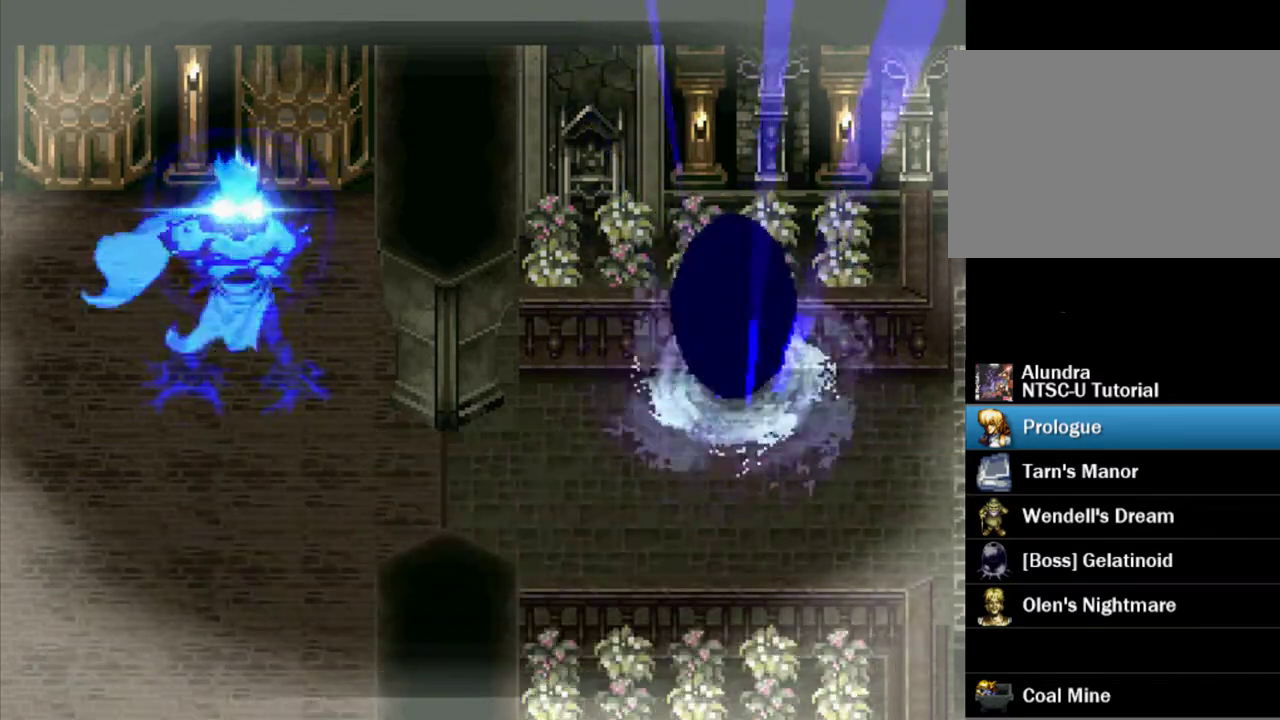
{"dt_ms": 500, "buttons": ["SQUARE"], "events": [[33, "SQUARE", "down"], [150, "SQUARE", "up"], [233, "SQUARE", "down"], [333, "SQUARE", "up"], [433, "SQUARE", "down"]]}
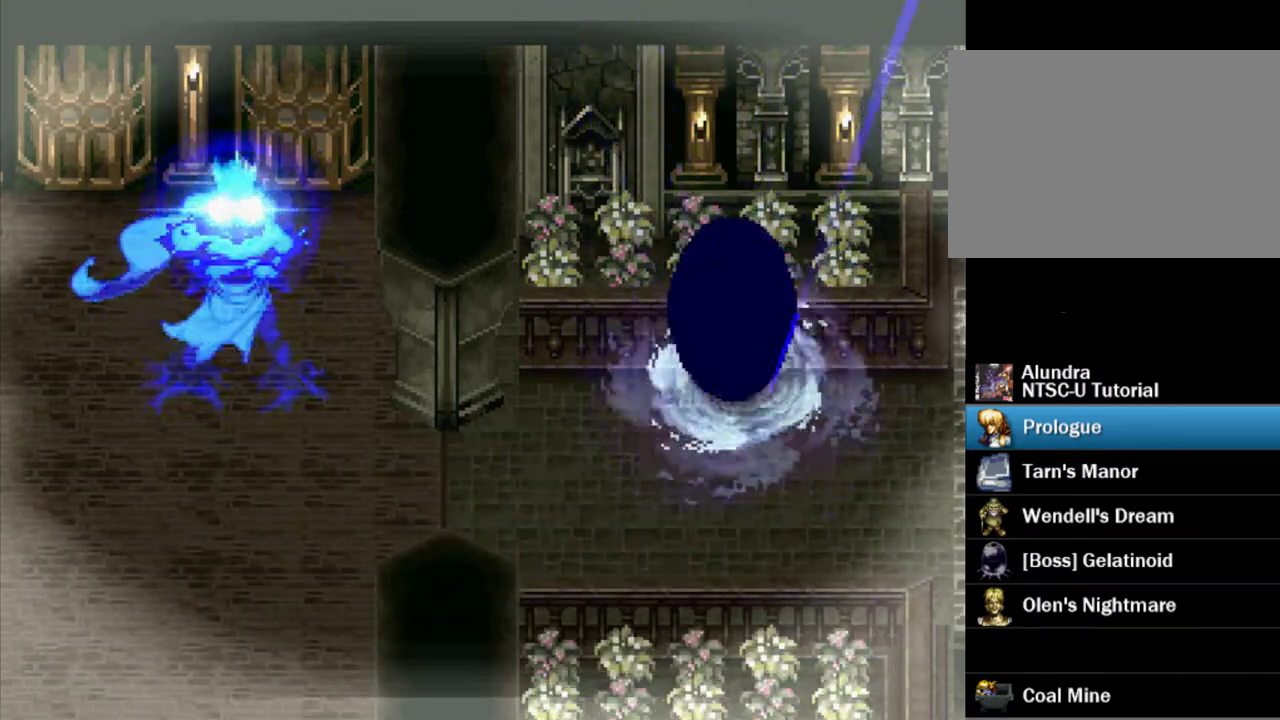
{"dt_ms": 500, "buttons": [], "events": [[17, "SQUARE", "up"], [117, "SQUARE", "down"], [200, "SQUARE", "up"], [350, "SQUARE", "down"], [400, "SQUARE", "up"]]}
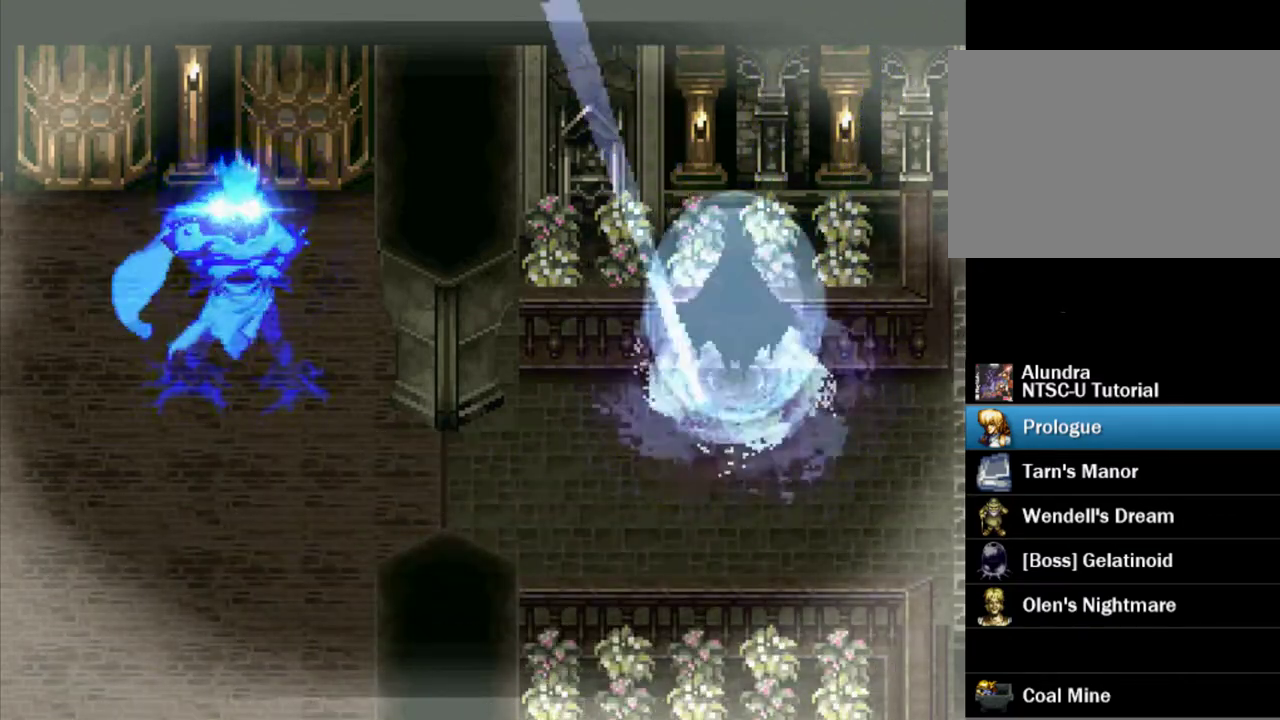
{"dt_ms": 500, "buttons": [], "events": [[17, "SQUARE", "down"], [100, "SQUARE", "up"], [217, "SQUARE", "down"], [317, "SQUARE", "up"], [417, "SQUARE", "down"], [500, "SQUARE", "up"]]}
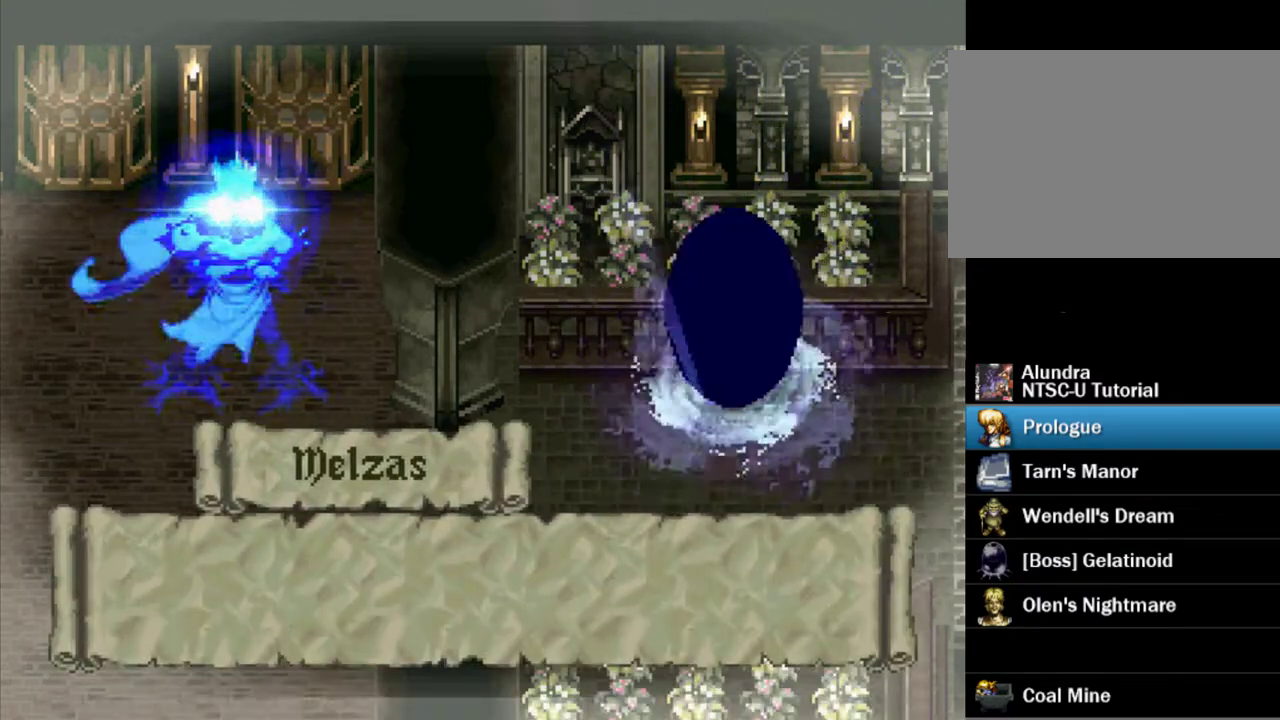
{"dt_ms": 500, "buttons": ["SQUARE"], "events": [[100, "SQUARE", "down"], [183, "SQUARE", "up"], [300, "SQUARE", "down"], [350, "SQUARE", "up"], [483, "SQUARE", "down"]]}
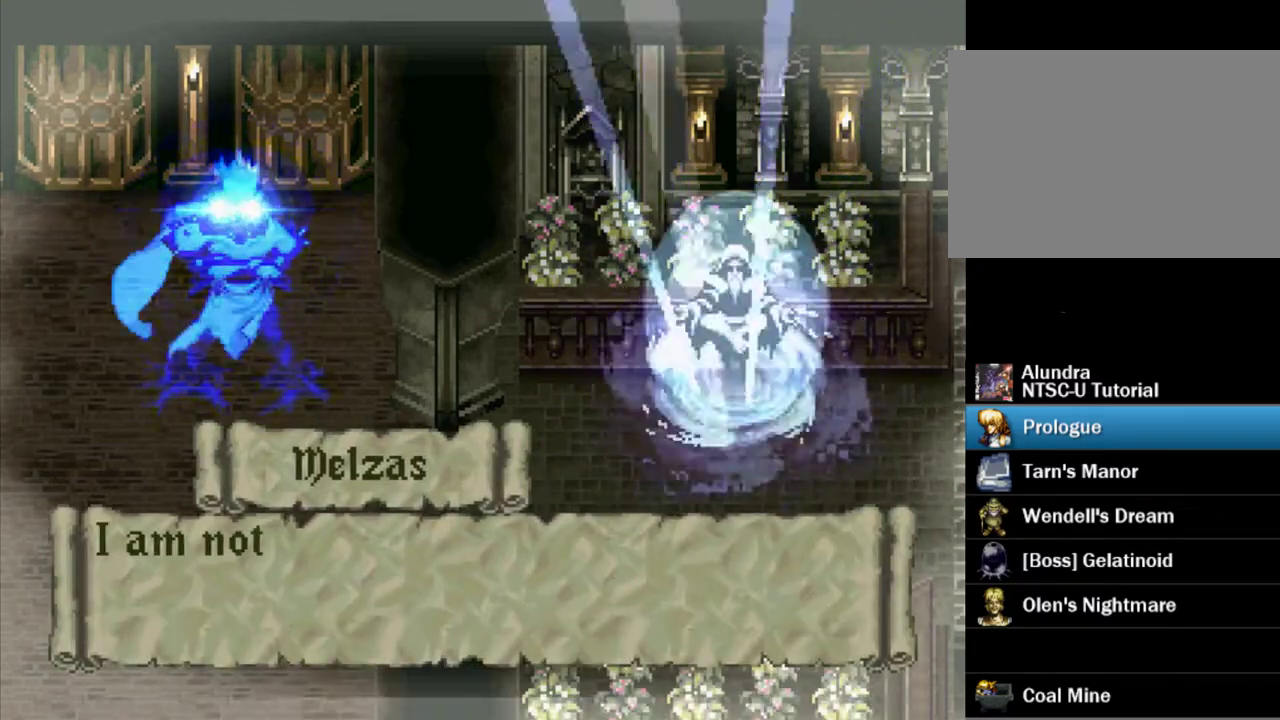
{"dt_ms": 500, "buttons": [], "events": [[50, "SQUARE", "up"], [150, "SQUARE", "down"], [250, "SQUARE", "up"], [333, "SQUARE", "down"], [467, "SQUARE", "up"]]}
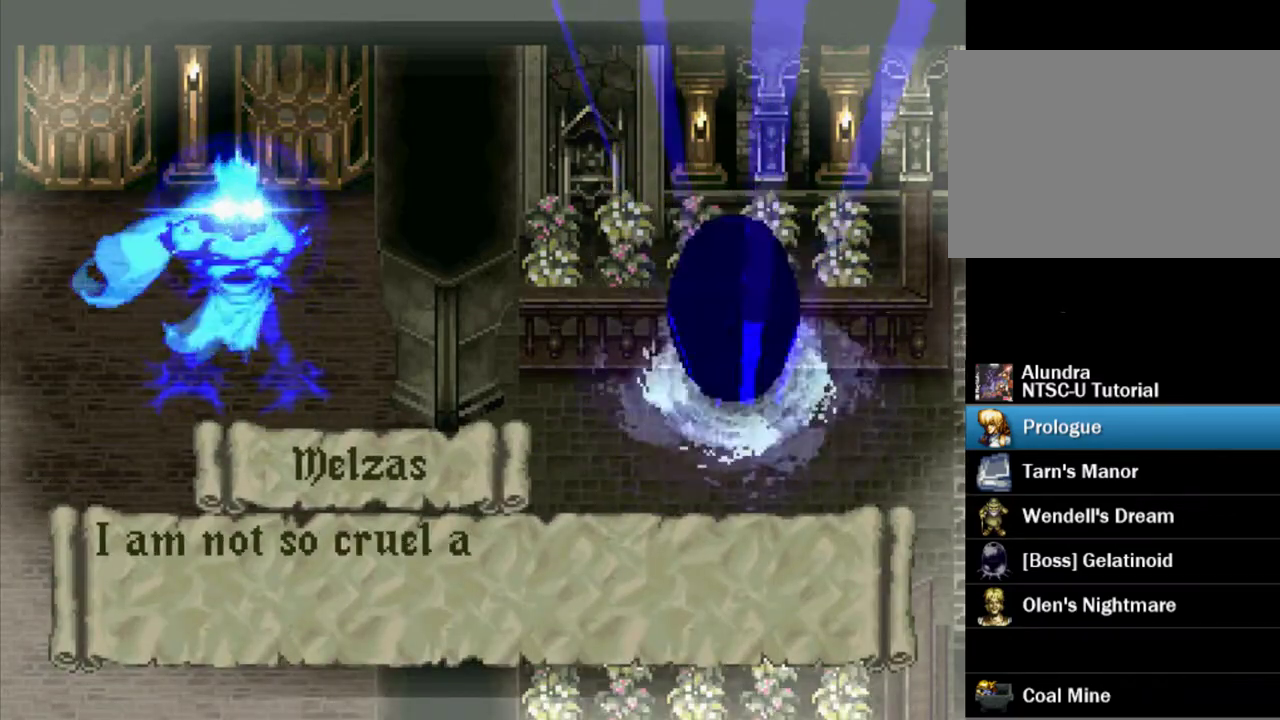
{"dt_ms": 500, "buttons": ["SQUARE"], "events": [[50, "SQUARE", "down"], [167, "SQUARE", "up"], [267, "SQUARE", "down"], [367, "SQUARE", "up"], [483, "SQUARE", "down"]]}
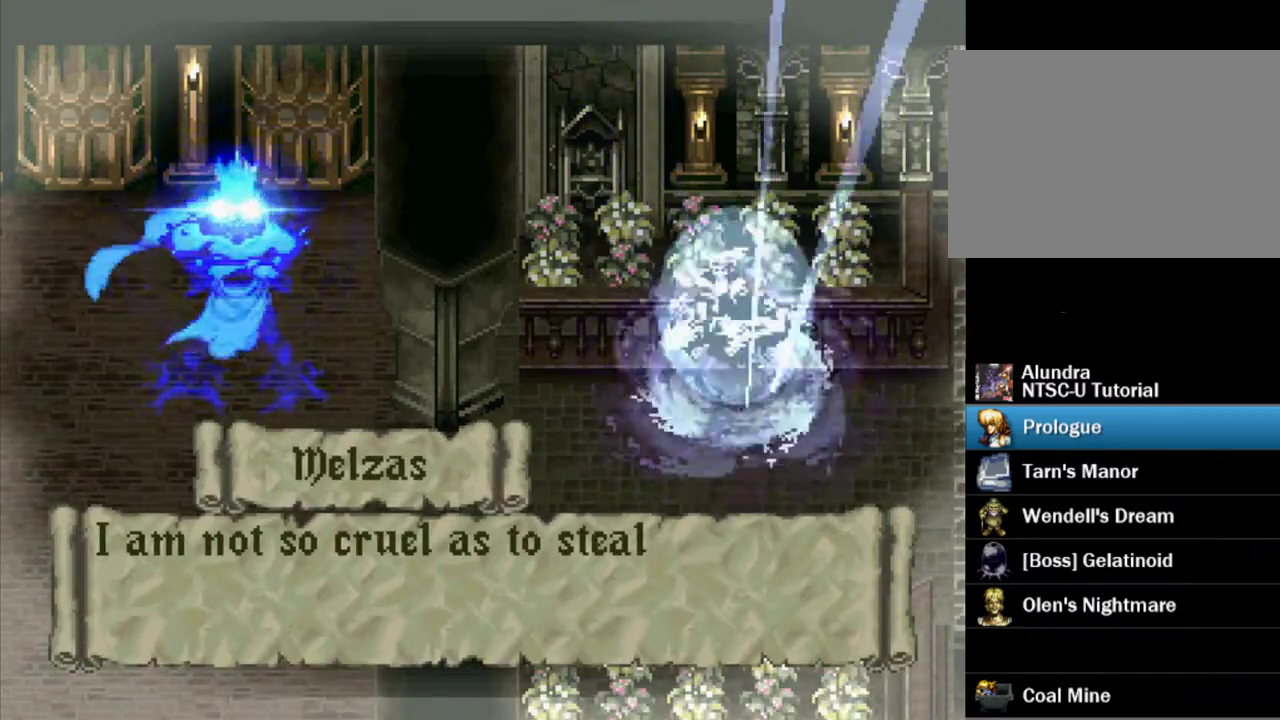
{"dt_ms": 500, "buttons": [], "events": [[67, "SQUARE", "up"], [133, "SQUARE", "down"], [267, "SQUARE", "up"], [350, "SQUARE", "down"], [467, "SQUARE", "up"]]}
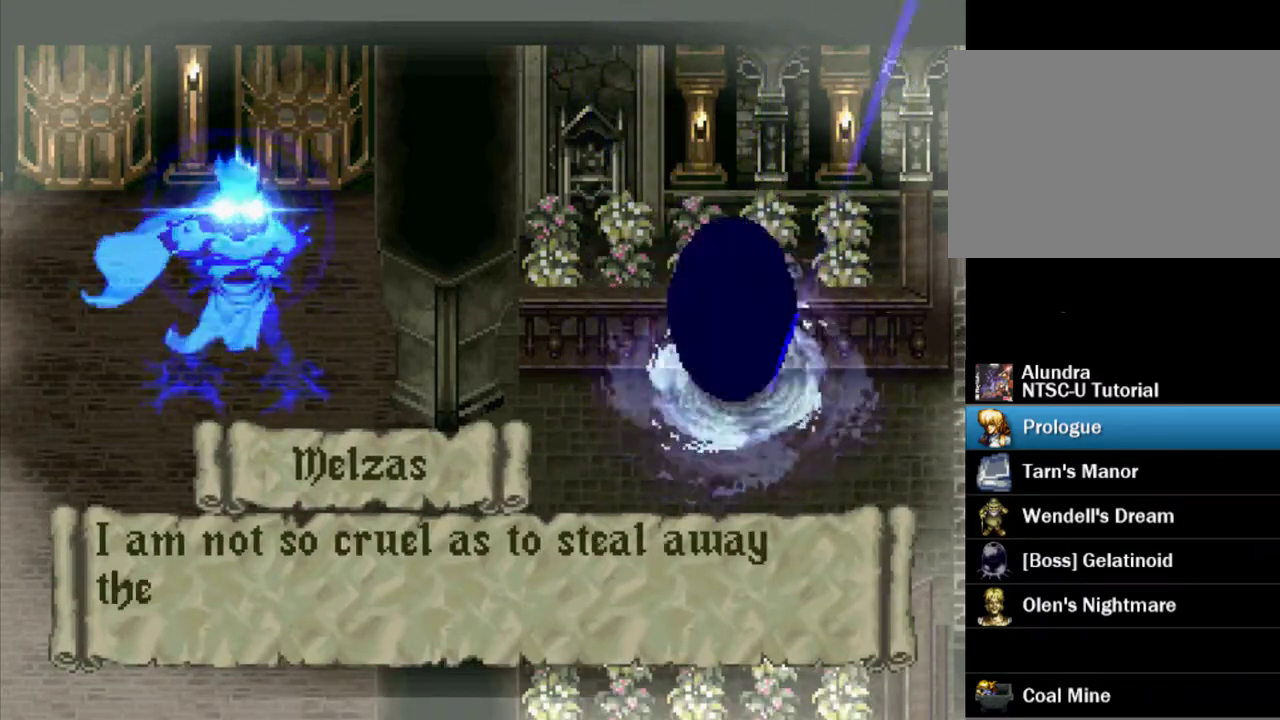
{"dt_ms": 400, "buttons": [], "events": [[67, "SQUARE", "down"], [183, "SQUARE", "up"], [283, "SQUARE", "down"], [383, "SQUARE", "up"]]}
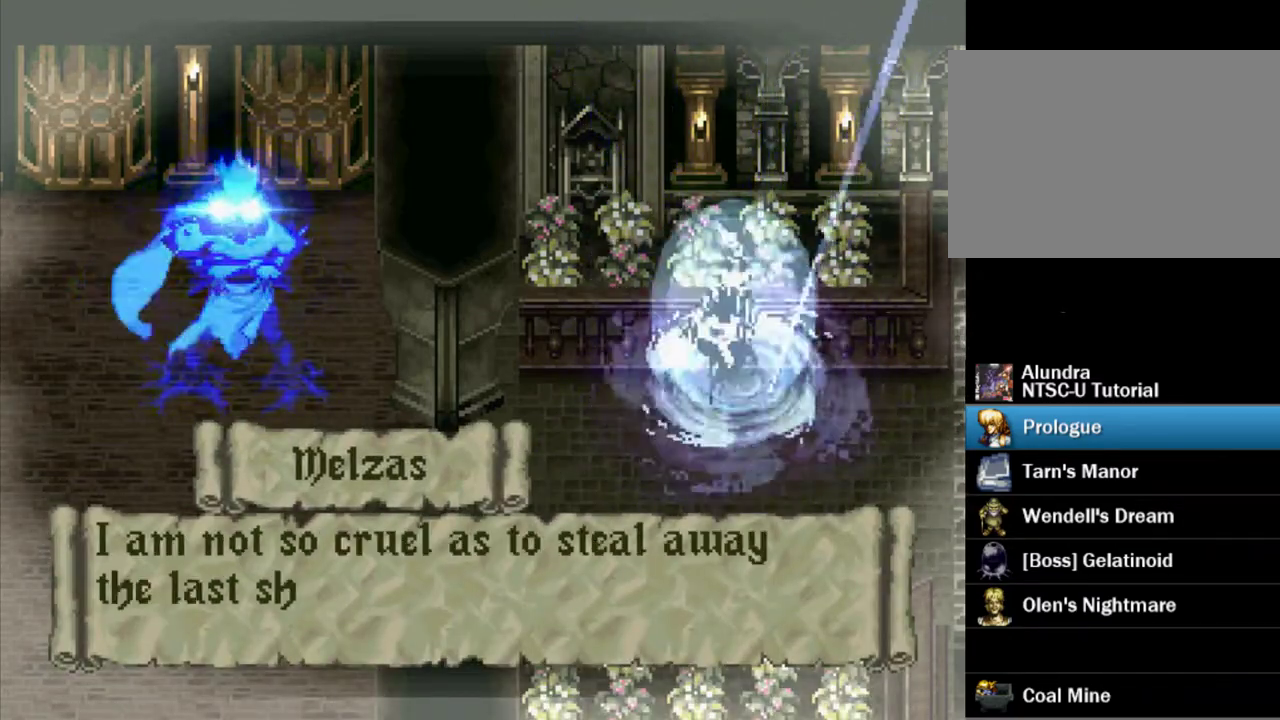
{"dt_ms": 600, "buttons": ["SQUARE"], "events": [[100, "SQUARE", "down"], [217, "SQUARE", "up"], [317, "SQUARE", "down"], [400, "SQUARE", "up"], [500, "SQUARE", "down"]]}
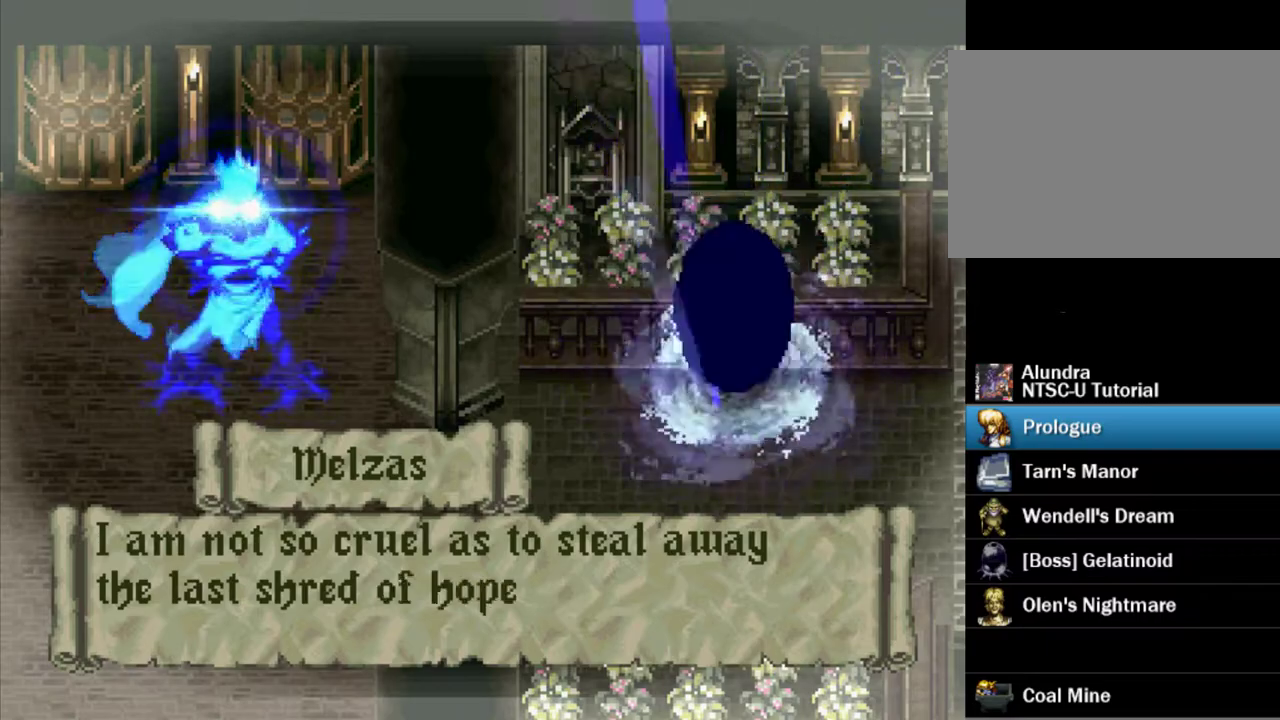
{"dt_ms": 500, "buttons": [], "events": [[33, "SQUARE", "up"], [117, "SQUARE", "down"], [233, "SQUARE", "up"], [350, "SQUARE", "down"], [433, "SQUARE", "up"]]}
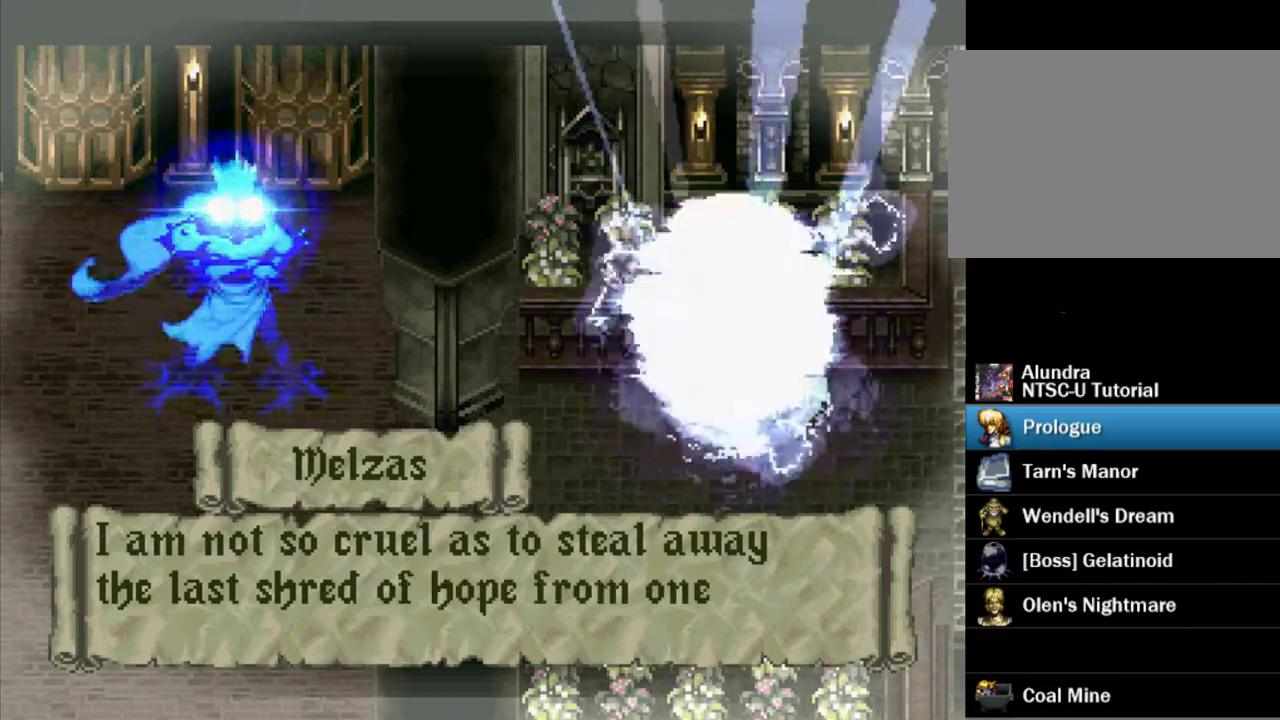
{"dt_ms": 600, "buttons": [], "events": [[17, "SQUARE", "down"], [150, "SQUARE", "up"], [250, "SQUARE", "down"], [350, "SQUARE", "up"], [450, "SQUARE", "down"], [567, "SQUARE", "up"]]}
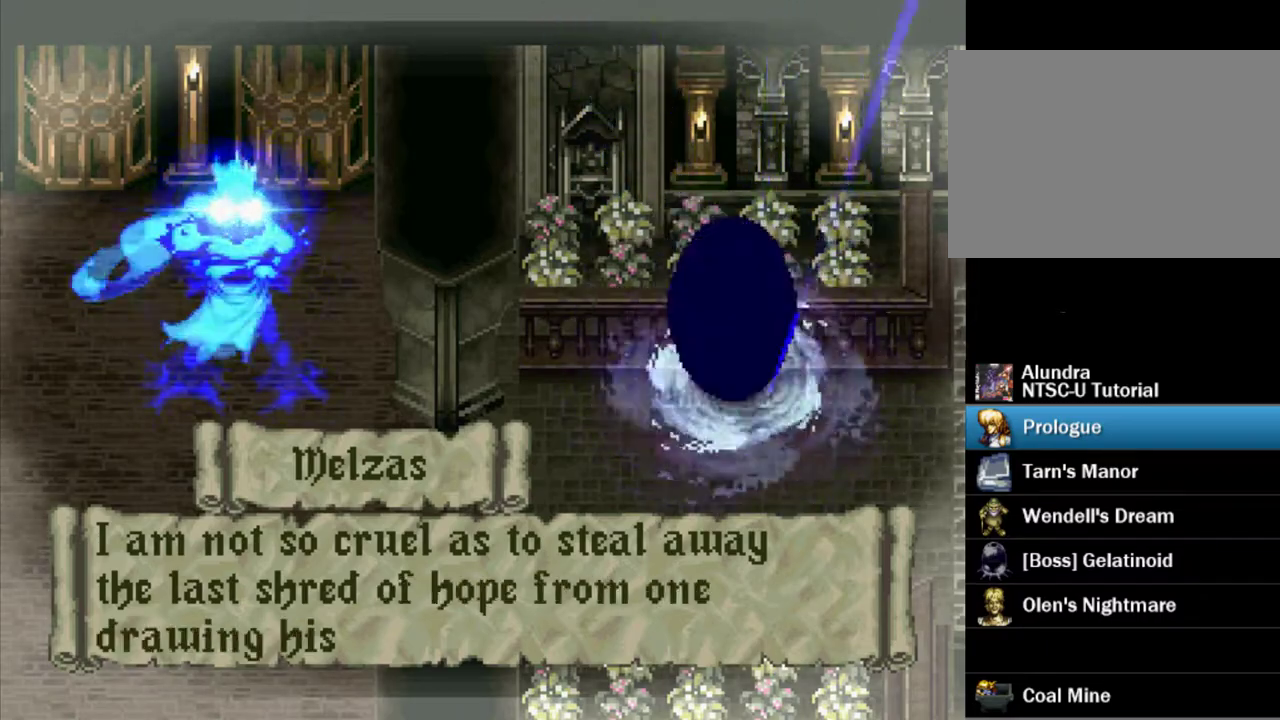
{"dt_ms": 400, "buttons": [], "events": [[67, "SQUARE", "down"], [150, "SQUARE", "up"], [267, "SQUARE", "down"], [350, "SQUARE", "up"]]}
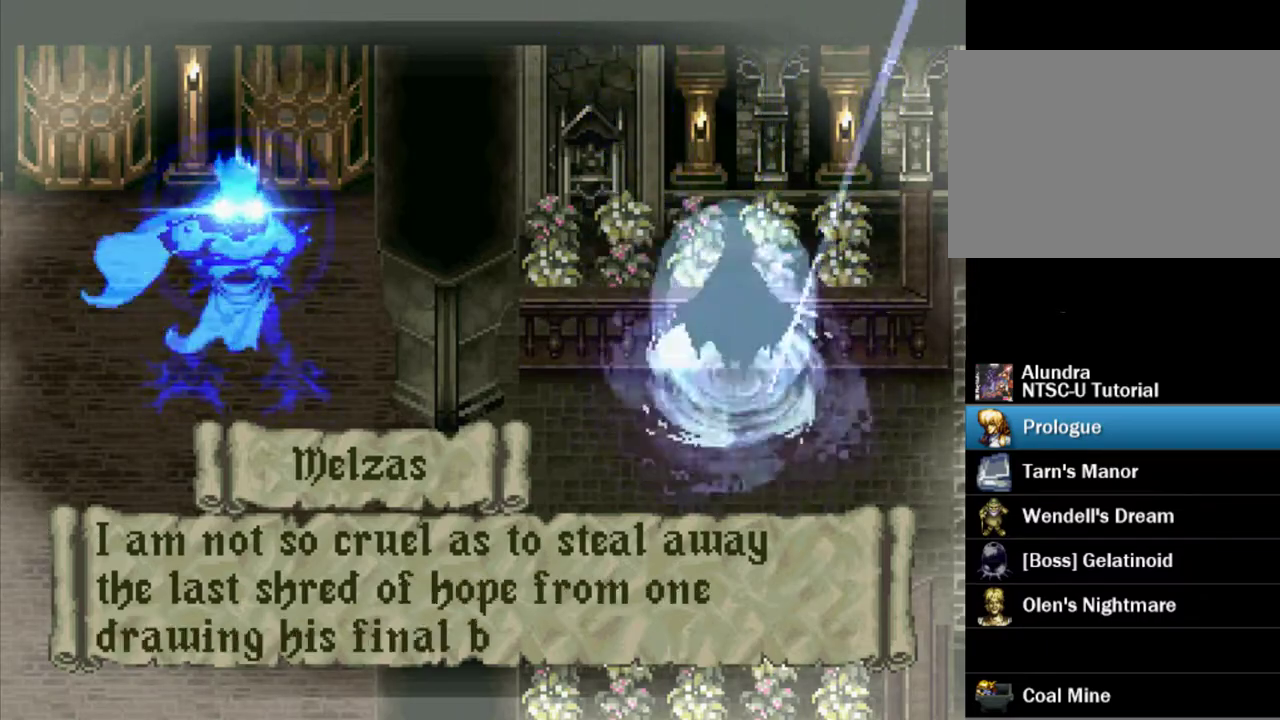
{"dt_ms": 500, "buttons": ["SQUARE"], "events": [[50, "SQUARE", "down"], [167, "SQUARE", "up"], [267, "SQUARE", "down"], [367, "SQUARE", "up"], [450, "SQUARE", "down"]]}
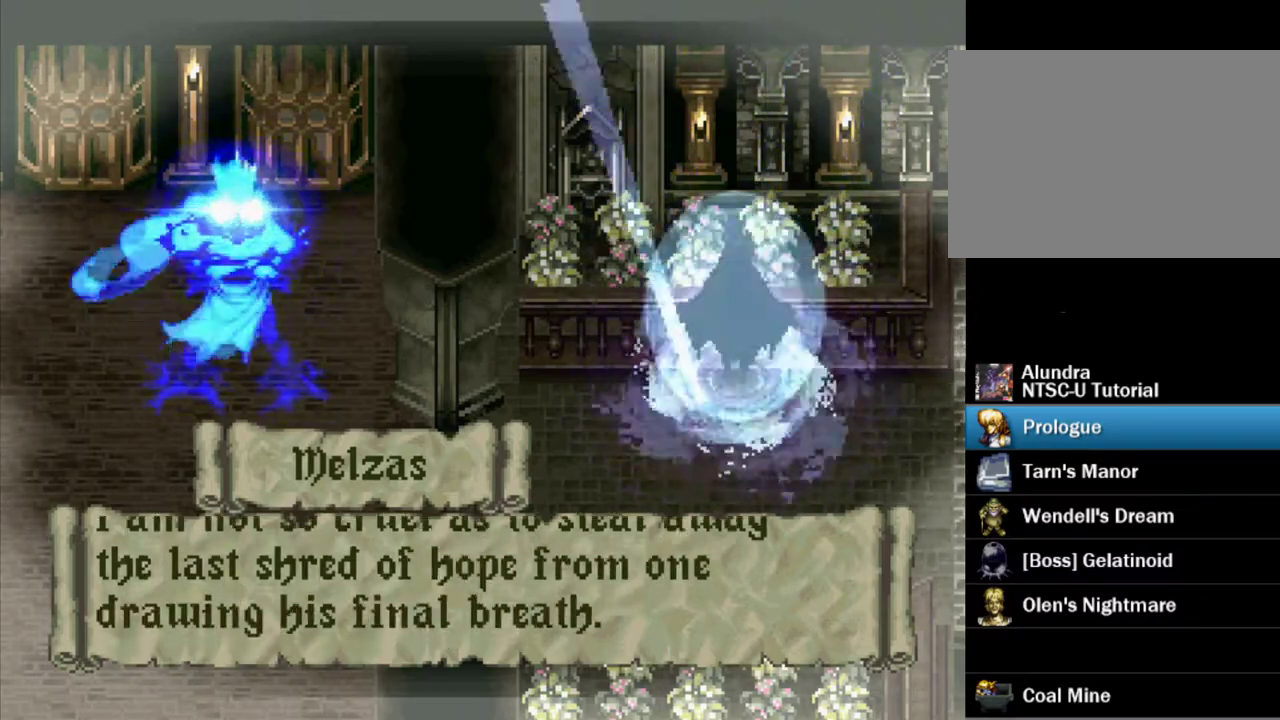
{"dt_ms": 500, "buttons": [], "events": [[50, "SQUARE", "up"], [150, "SQUARE", "down"], [200, "SQUARE", "up"], [317, "SQUARE", "down"], [417, "SQUARE", "up"]]}
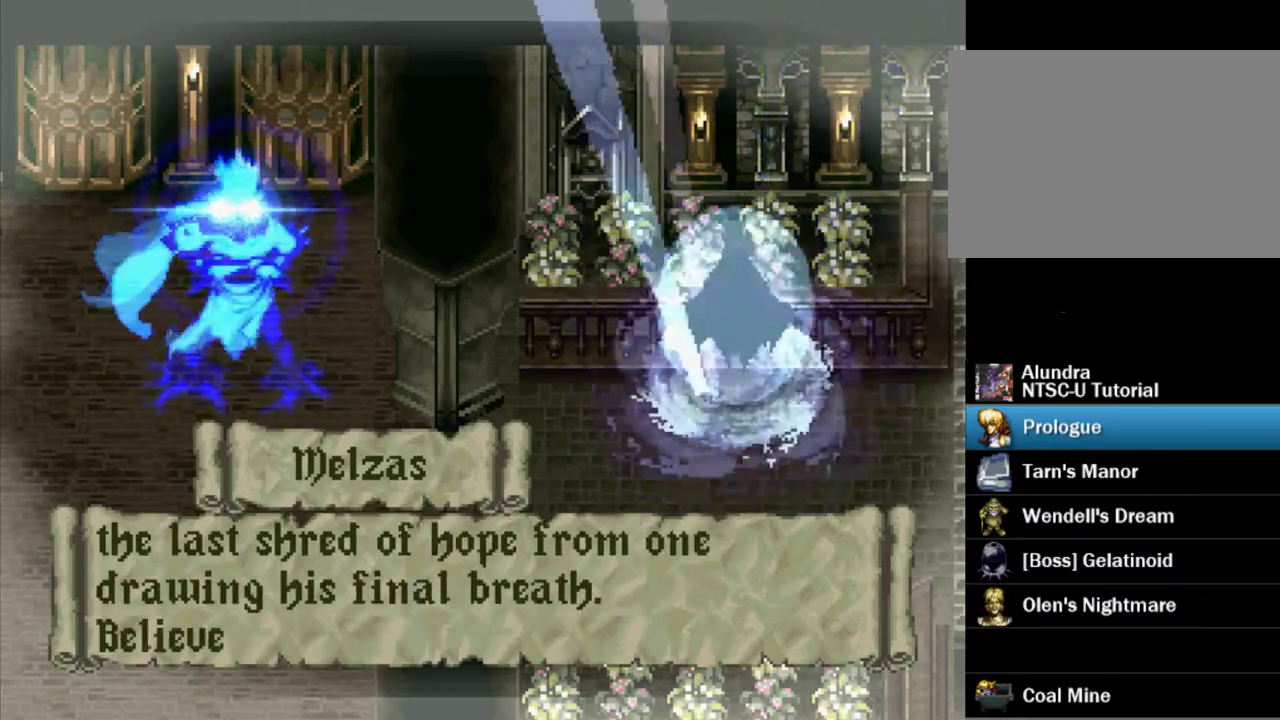
{"dt_ms": 500, "buttons": [], "events": [[17, "SQUARE", "down"], [100, "SQUARE", "up"], [200, "SQUARE", "down"], [300, "SQUARE", "up"], [417, "SQUARE", "down"], [500, "SQUARE", "up"]]}
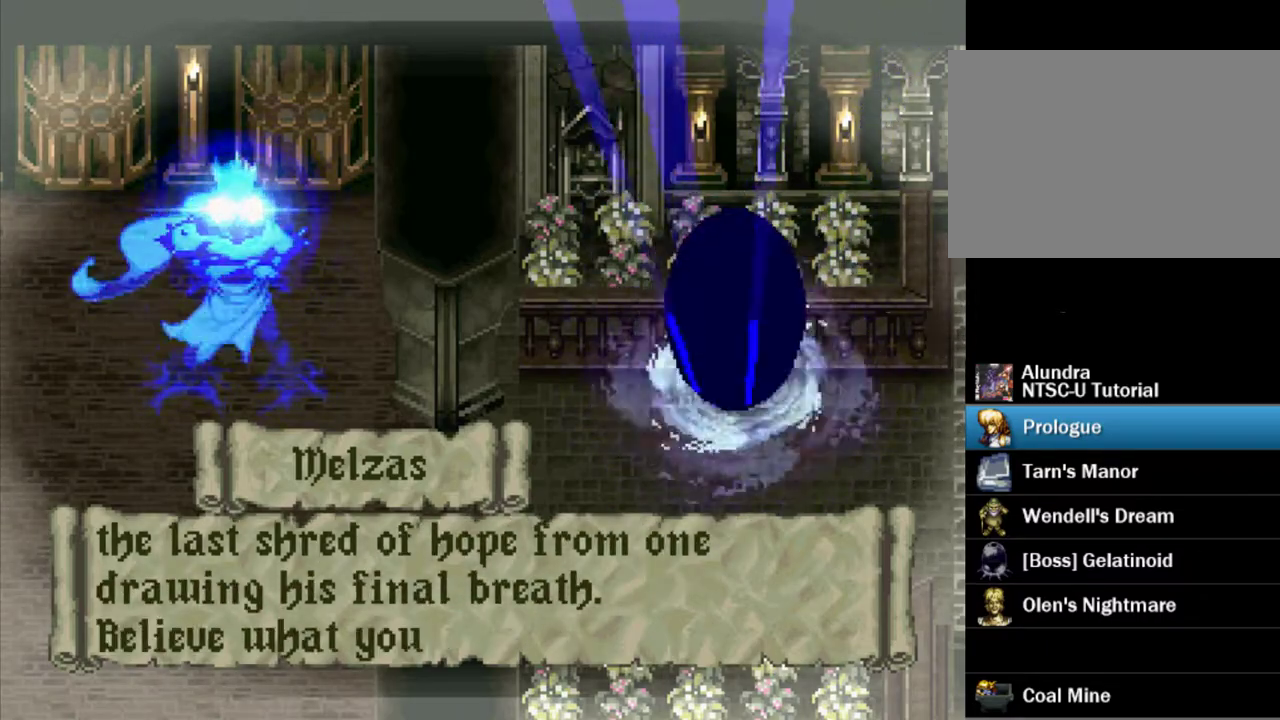
{"dt_ms": 500, "buttons": [], "events": [[117, "SQUARE", "down"], [200, "SQUARE", "up"], [317, "SQUARE", "down"], [417, "SQUARE", "up"]]}
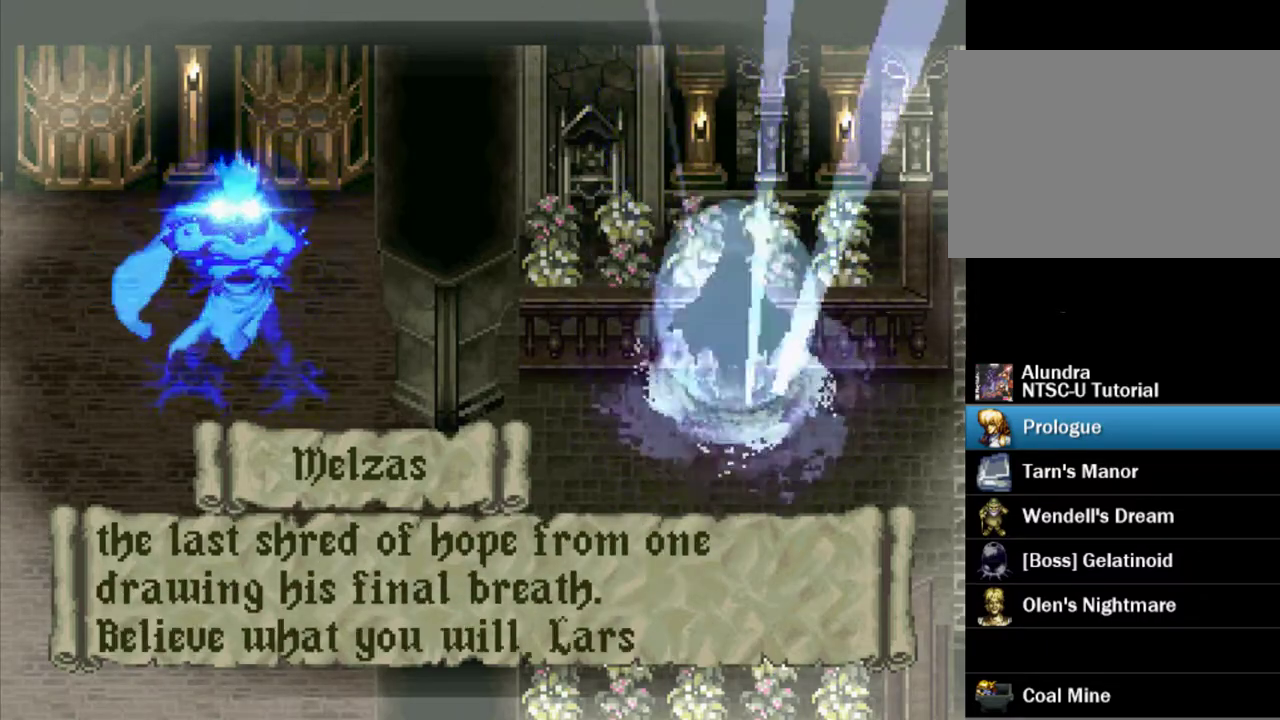
{"dt_ms": 500, "buttons": [], "events": [[17, "SQUARE", "down"], [100, "SQUARE", "up"], [217, "SQUARE", "down"], [283, "SQUARE", "up"], [400, "SQUARE", "down"], [500, "SQUARE", "up"]]}
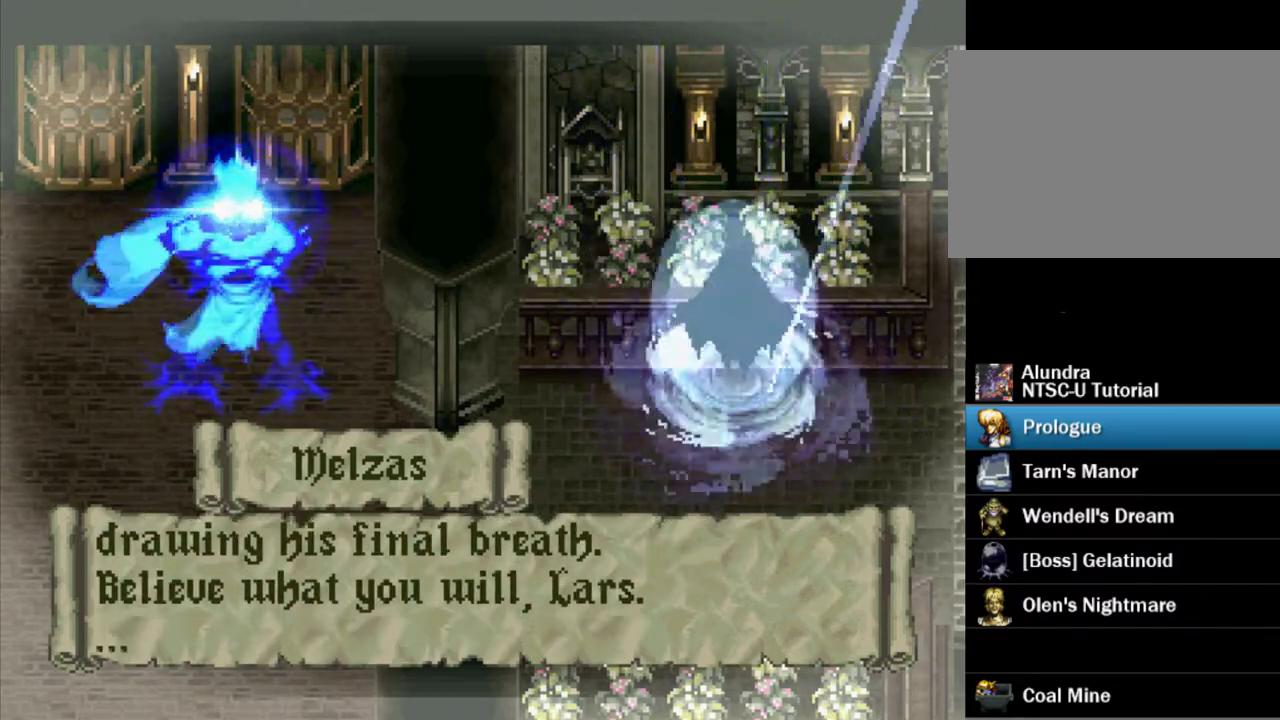
{"dt_ms": 500, "buttons": [], "events": [[83, "SQUARE", "down"], [200, "SQUARE", "up"], [300, "SQUARE", "down"], [417, "SQUARE", "up"]]}
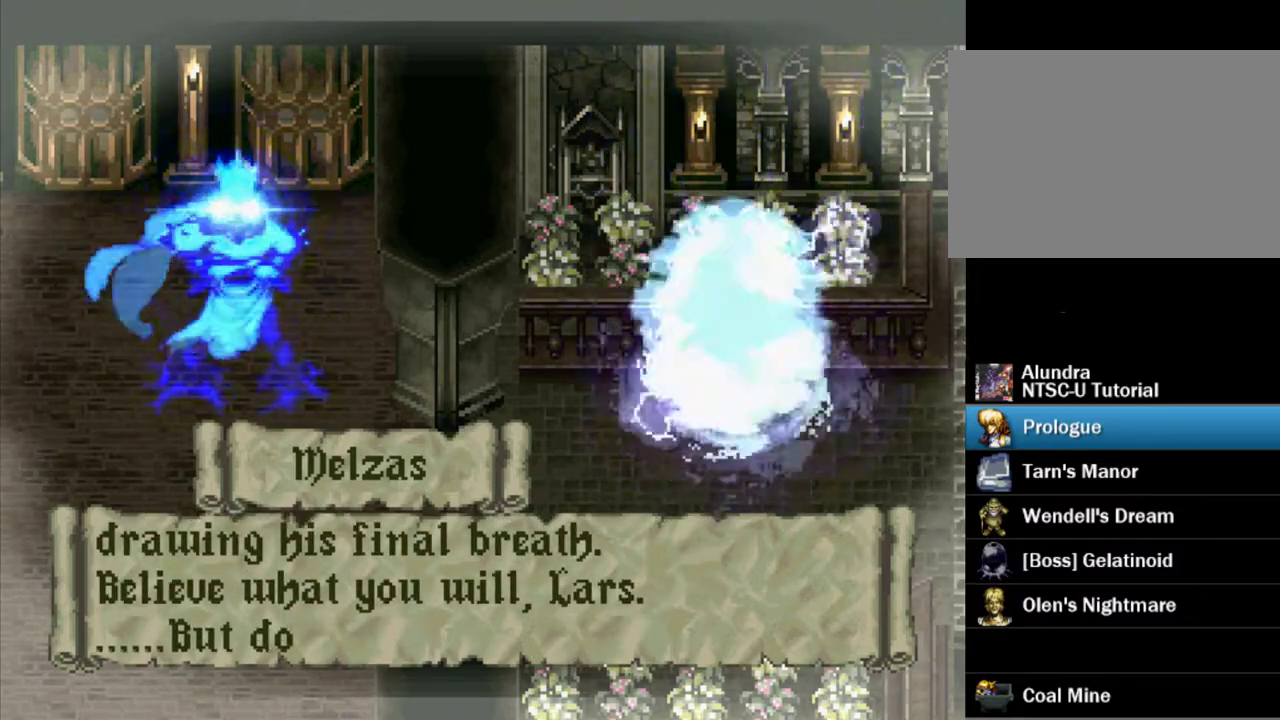
{"dt_ms": 500, "buttons": ["SQUARE"], "events": [[17, "SQUARE", "down"], [100, "SQUARE", "up"], [217, "SQUARE", "down"], [317, "SQUARE", "up"], [433, "SQUARE", "down"]]}
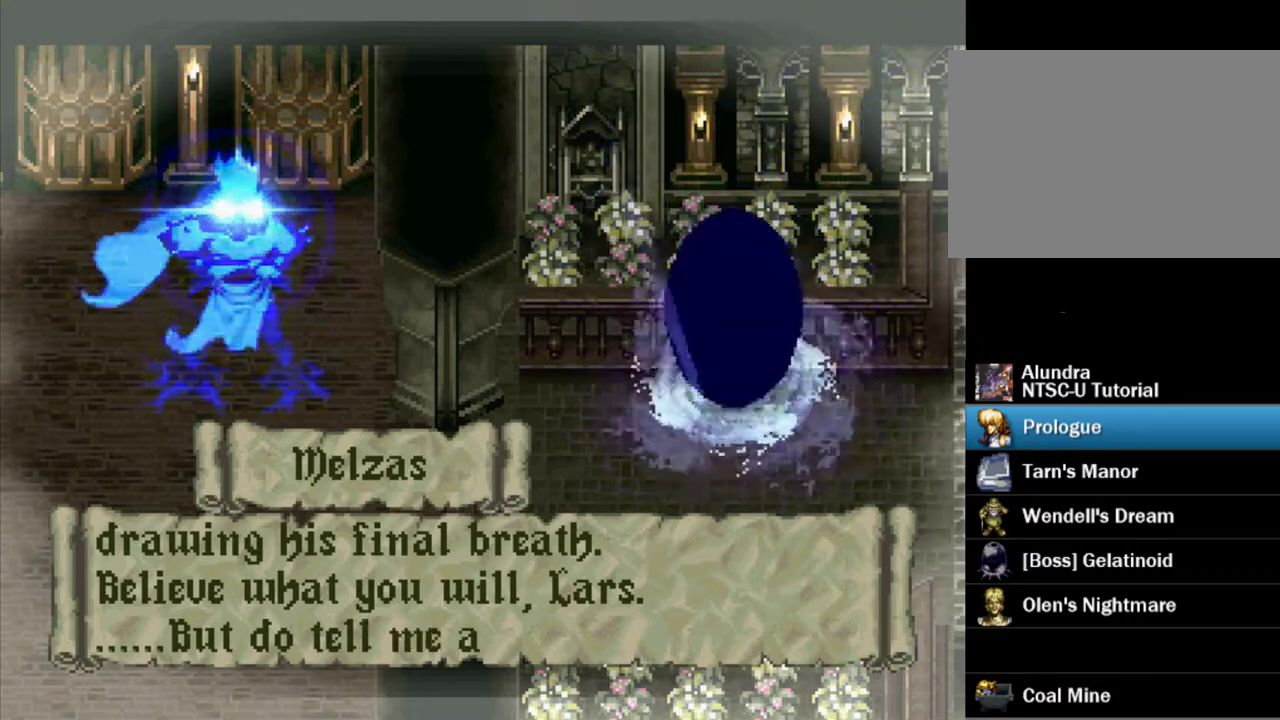
{"dt_ms": 500, "buttons": [], "events": [[17, "SQUARE", "up"], [133, "SQUARE", "down"], [233, "SQUARE", "up"], [350, "SQUARE", "down"], [450, "SQUARE", "up"]]}
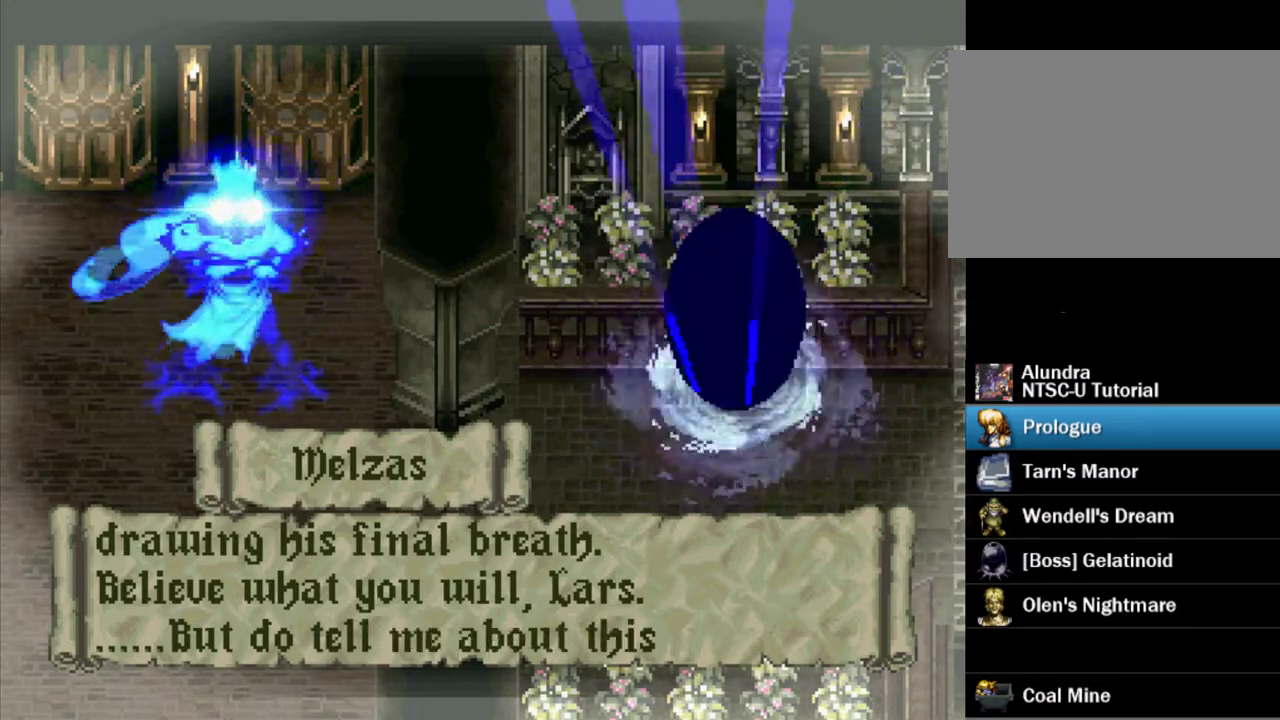
{"dt_ms": 600, "buttons": [], "events": [[50, "SQUARE", "down"], [167, "SQUARE", "up"], [267, "SQUARE", "down"], [367, "SQUARE", "up"], [450, "SQUARE", "down"], [583, "SQUARE", "up"]]}
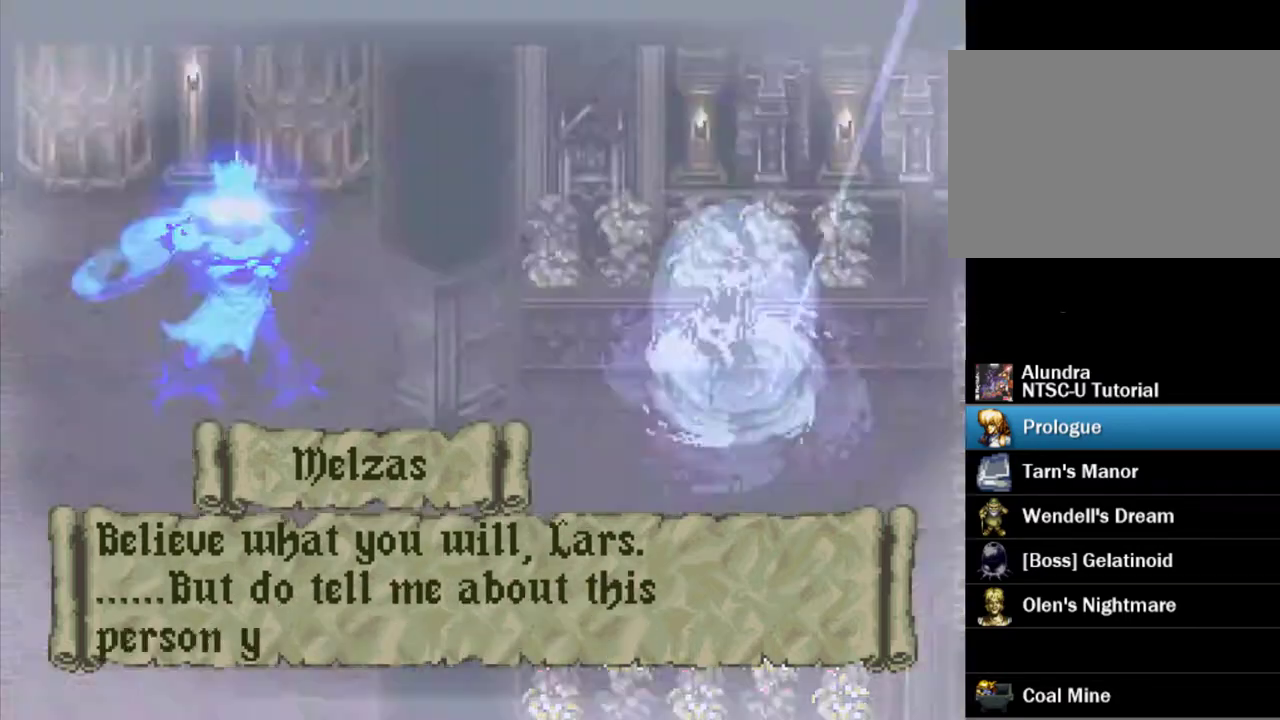
{"dt_ms": 400, "buttons": [], "events": [[67, "SQUARE", "down"], [167, "SQUARE", "up"], [283, "SQUARE", "down"], [400, "SQUARE", "up"]]}
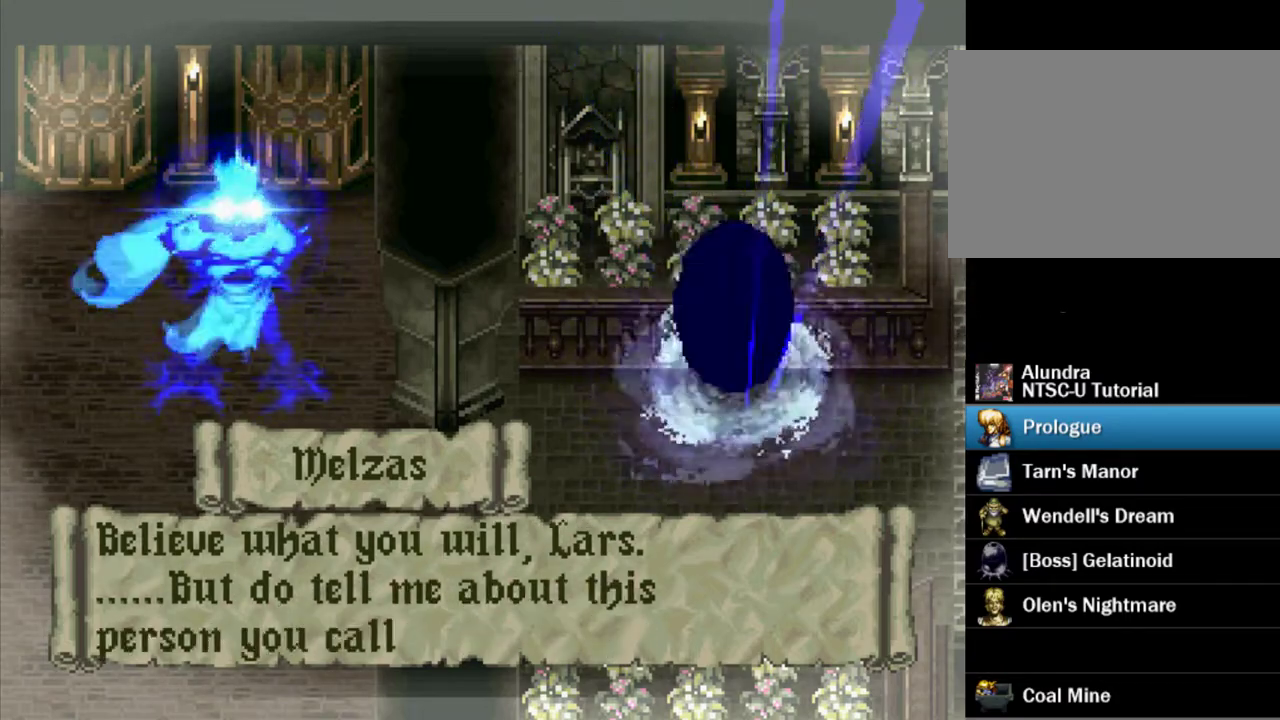
{"dt_ms": 500, "buttons": ["SQUARE"], "events": [[100, "SQUARE", "down"], [200, "SQUARE", "up"], [317, "SQUARE", "down"], [400, "SQUARE", "up"], [500, "SQUARE", "down"]]}
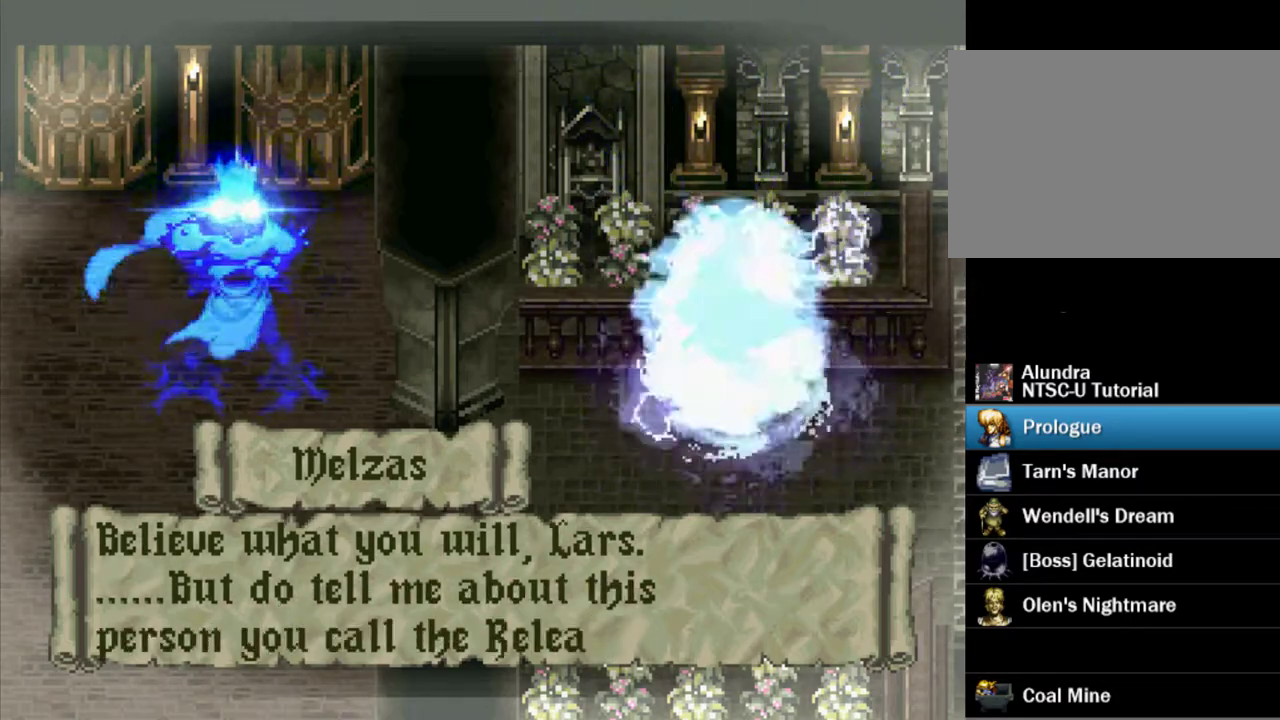
{"dt_ms": 500, "buttons": ["SQUARE"], "events": [[83, "SQUARE", "up"], [217, "SQUARE", "down"], [317, "SQUARE", "up"], [417, "SQUARE", "down"]]}
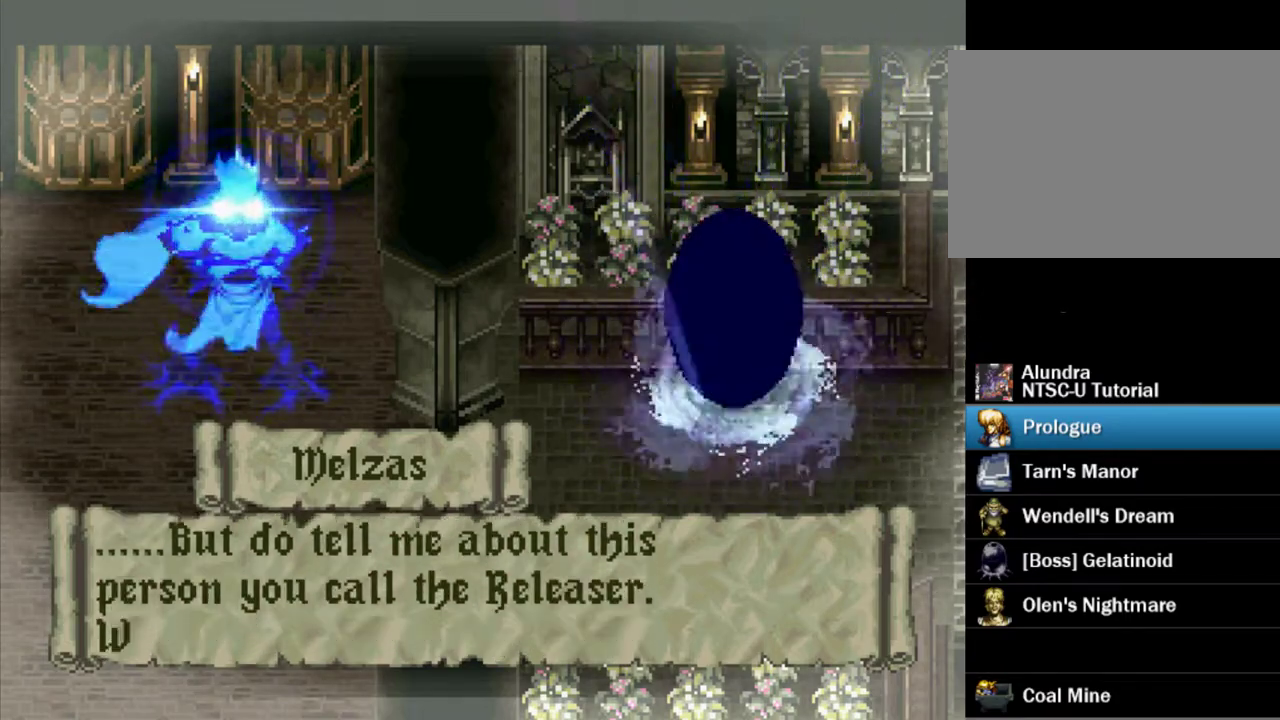
{"dt_ms": 400, "buttons": [], "events": [[17, "SQUARE", "up"], [133, "SQUARE", "down"], [217, "SQUARE", "up"]]}
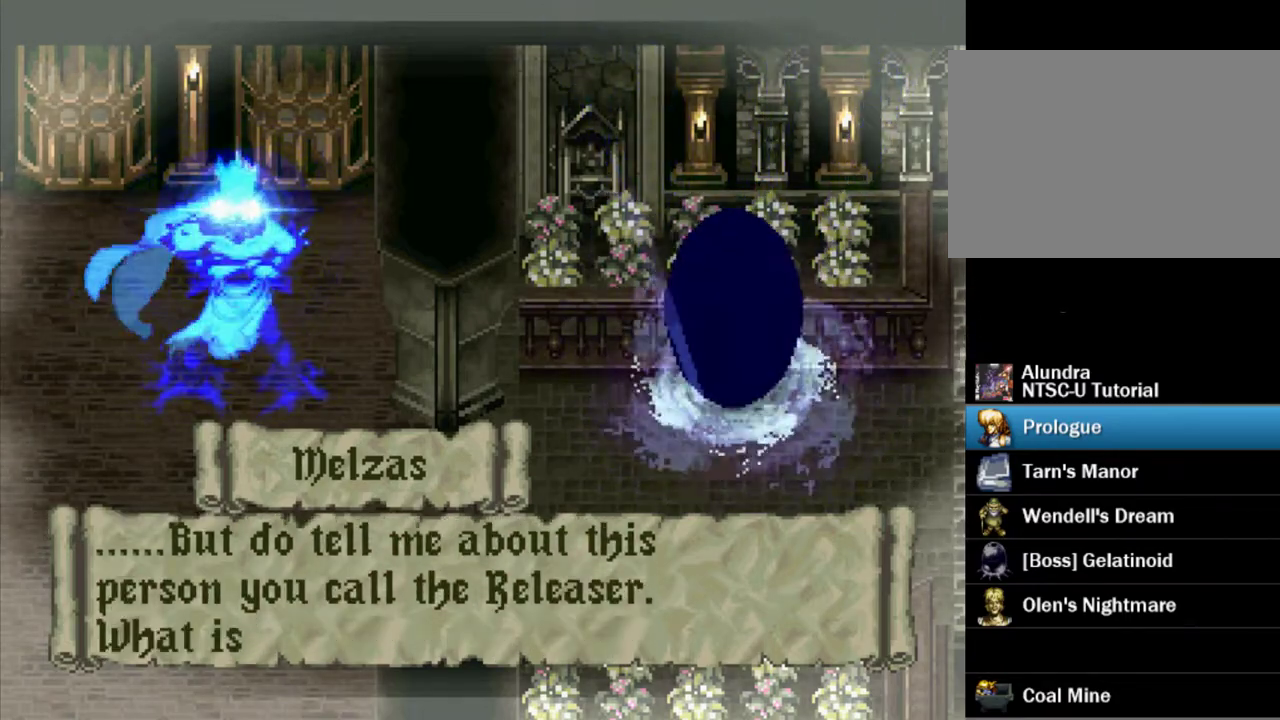
{"dt_ms": 600, "buttons": ["SQUARE"], "events": [[100, "SQUARE", "down"], [183, "SQUARE", "up"], [283, "SQUARE", "down"], [400, "SQUARE", "up"], [517, "SQUARE", "down"]]}
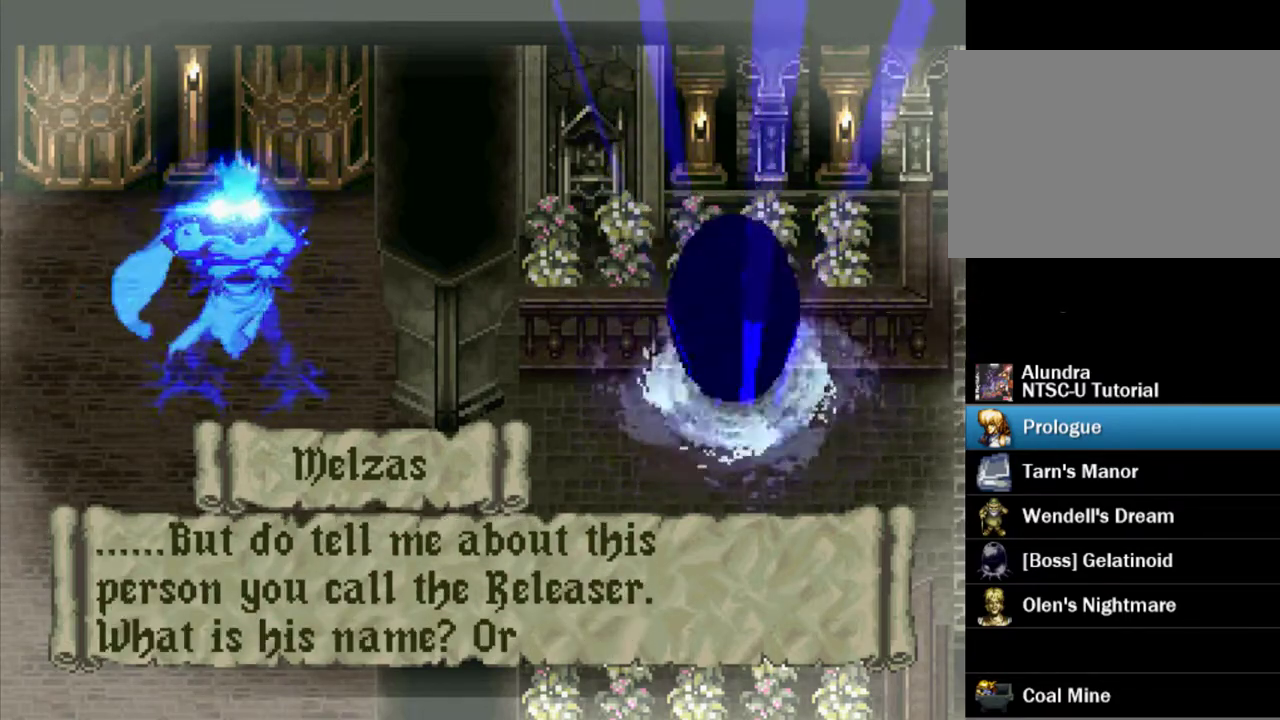
{"dt_ms": 500, "buttons": [], "events": [[17, "SQUARE", "up"], [150, "SQUARE", "down"], [233, "SQUARE", "up"], [367, "SQUARE", "down"], [467, "SQUARE", "up"]]}
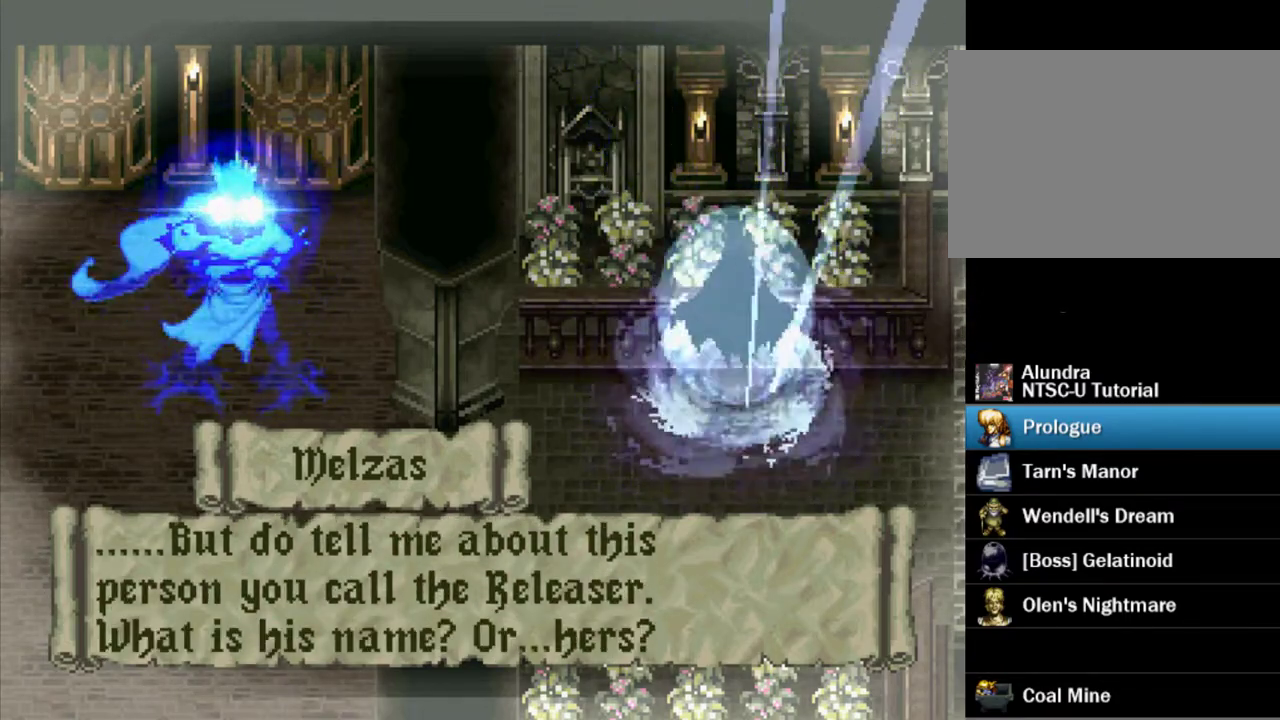
{"dt_ms": 500, "buttons": [], "events": [[67, "SQUARE", "down"], [183, "SQUARE", "up"], [283, "SQUARE", "down"], [383, "SQUARE", "up"]]}